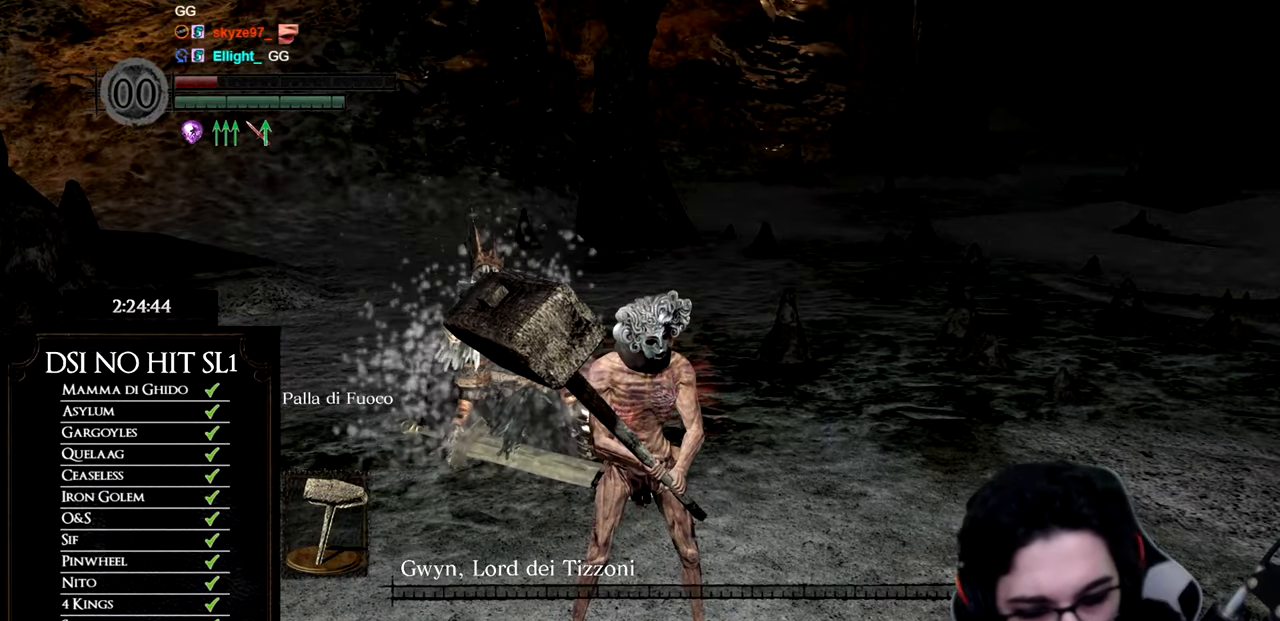
Gameplay with a controller (Xbox layout); each line is a JSON object with the inputs held at the frame after it. "events" lists button and stick changes between this image and that frame as [ms after this image, input, new state], when the widget could be followed in between. Not read: L3.
{"buttons": [], "left_stick": "center", "right_stick": "center", "events": [[267, "left_stick", "down"], [367, "left_stick", "center"]]}
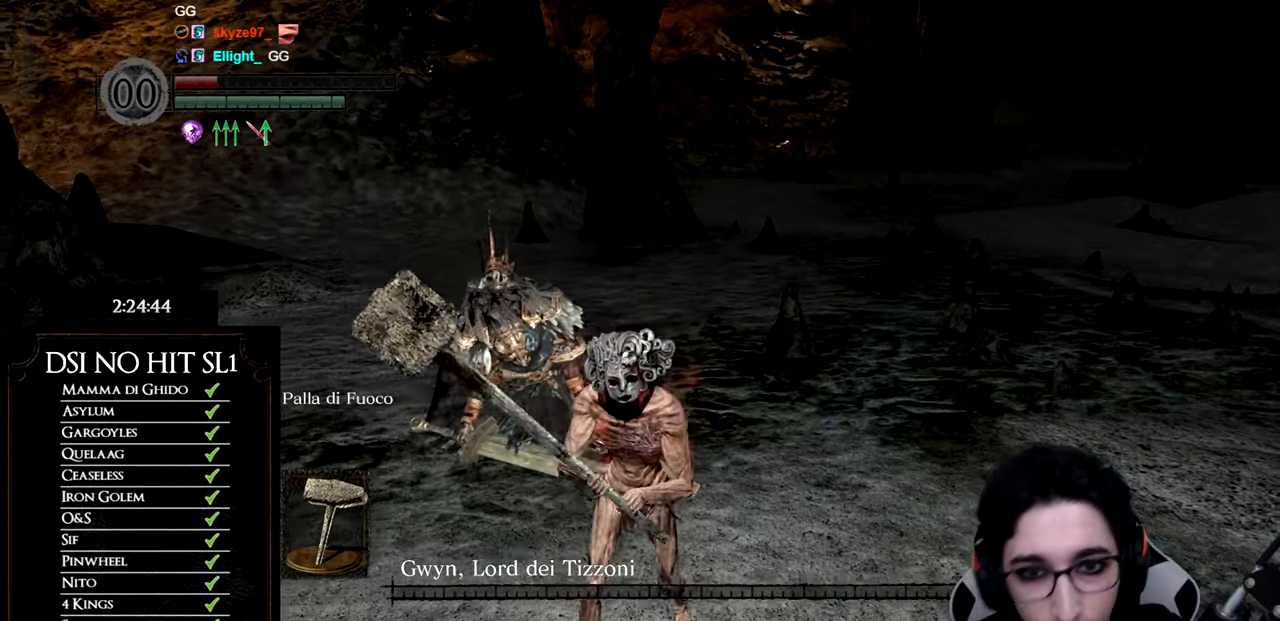
{"buttons": [], "left_stick": "center", "right_stick": "left", "events": [[50, "left_stick", "down-right"], [100, "right_stick", "left"], [467, "left_stick", "center"]]}
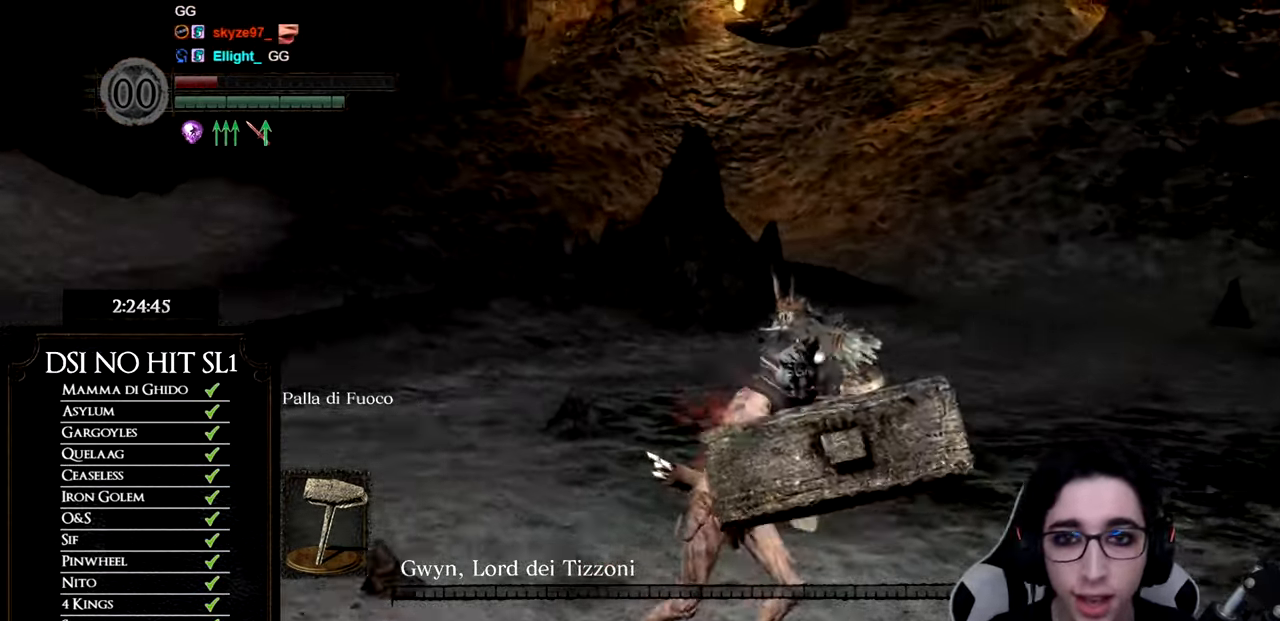
{"buttons": [], "left_stick": "center", "right_stick": "center", "events": [[34, "right_stick", "center"]]}
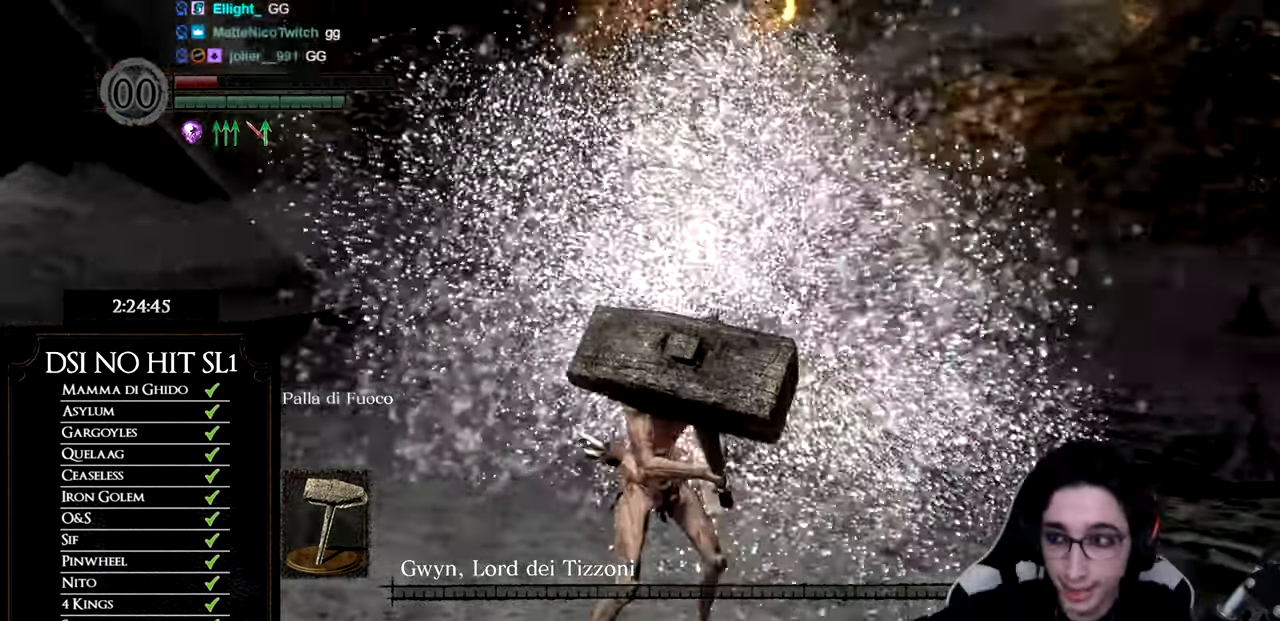
{"buttons": [], "left_stick": "center", "right_stick": "center", "events": []}
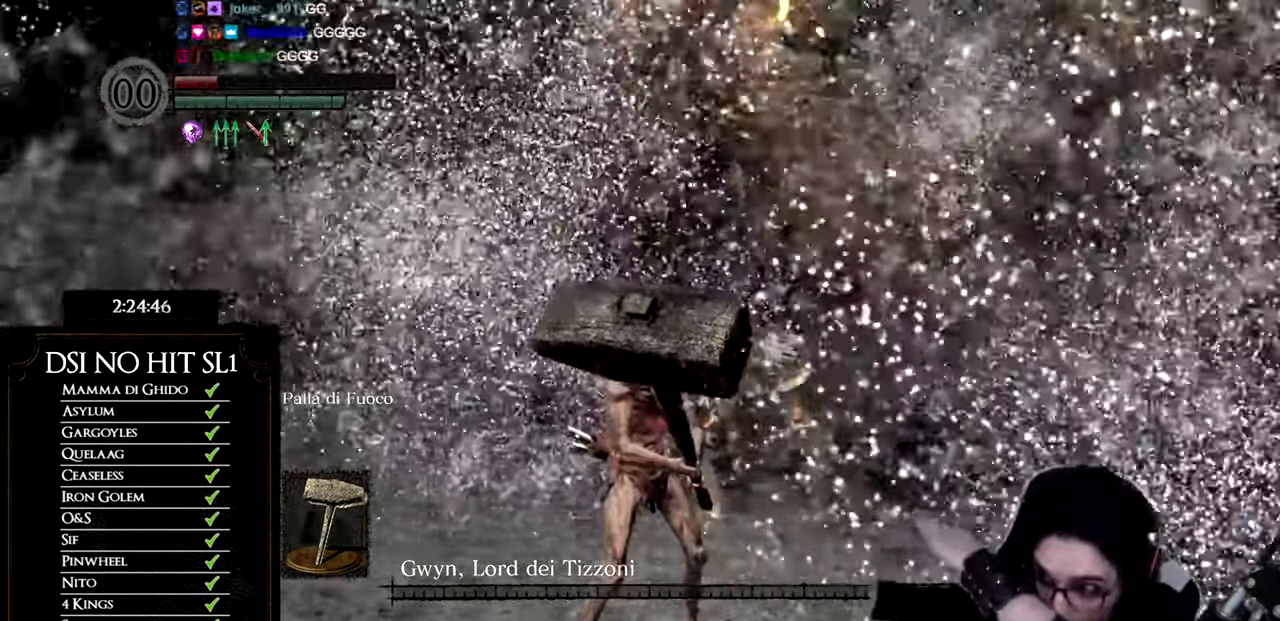
{"buttons": [], "left_stick": "center", "right_stick": "center", "events": []}
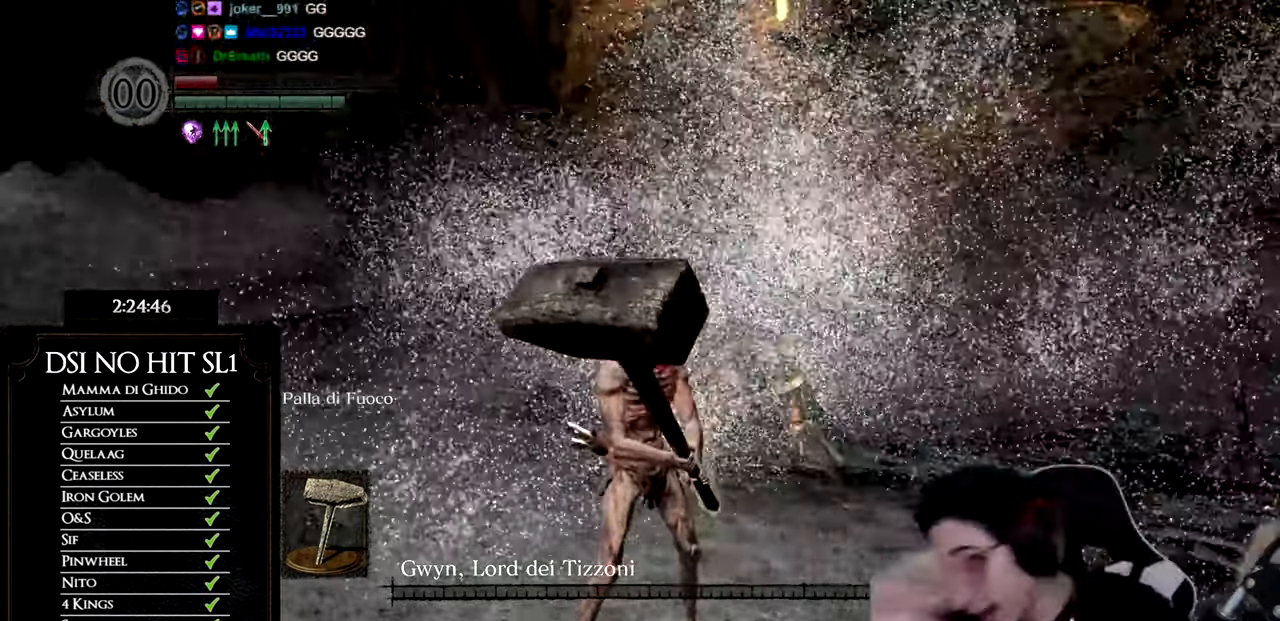
{"buttons": [], "left_stick": "center", "right_stick": "center", "events": []}
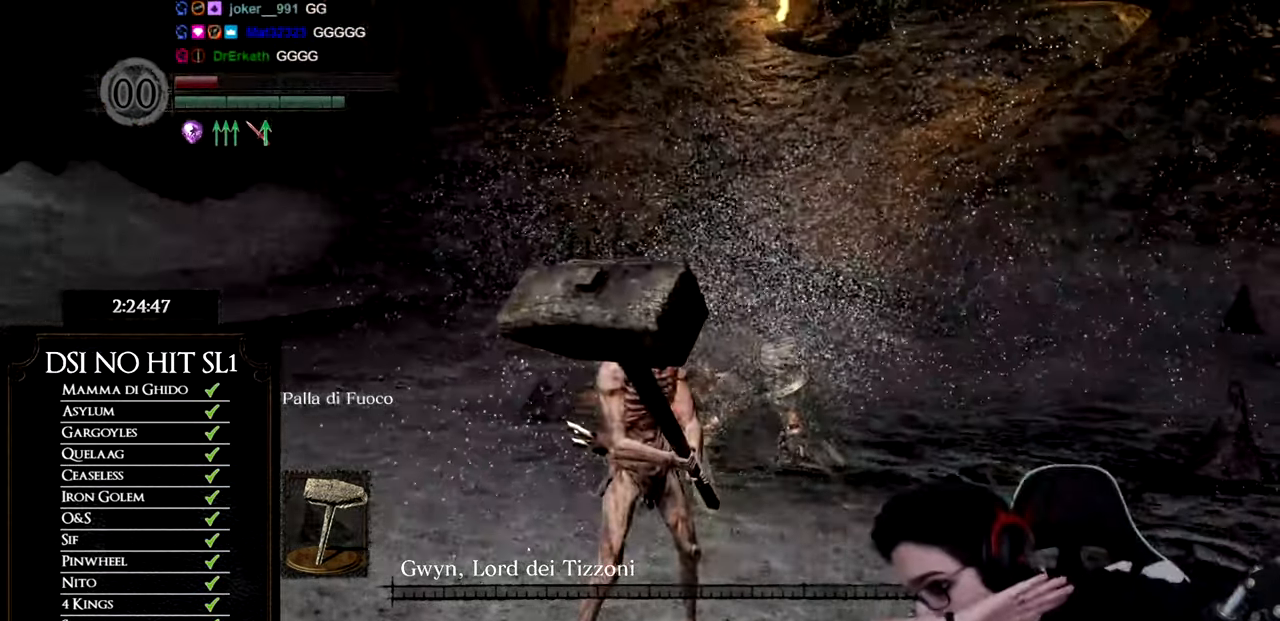
{"buttons": [], "left_stick": "center", "right_stick": "center", "events": []}
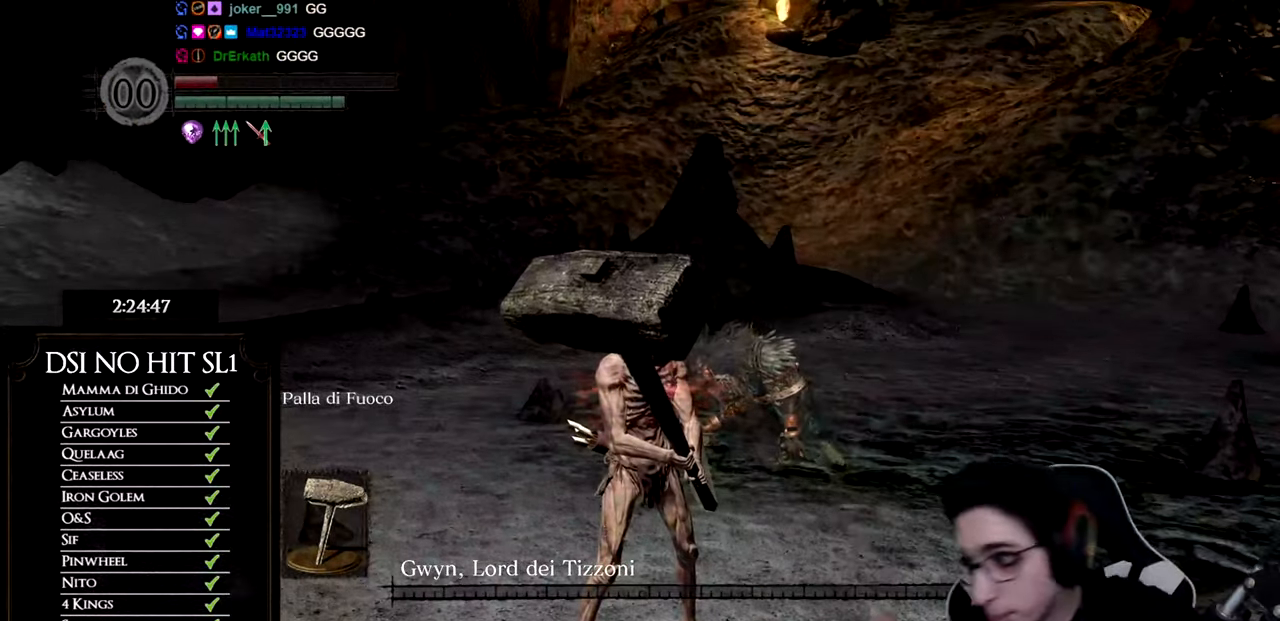
{"buttons": [], "left_stick": "center", "right_stick": "center", "events": []}
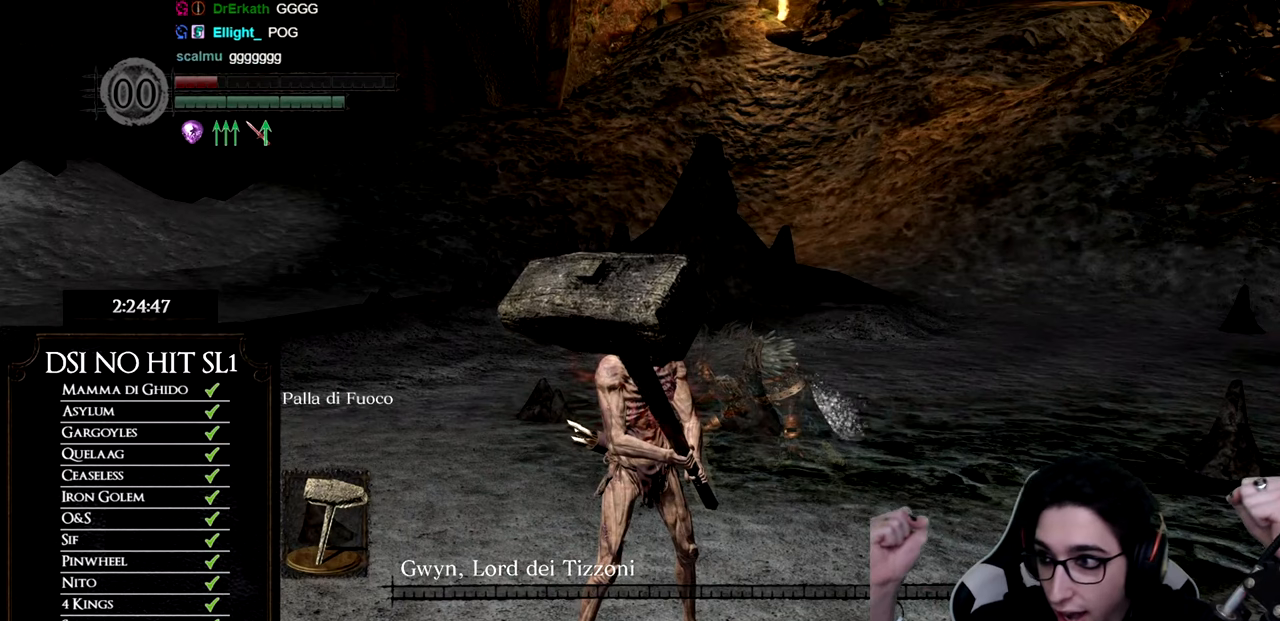
{"buttons": [], "left_stick": "center", "right_stick": "center", "events": []}
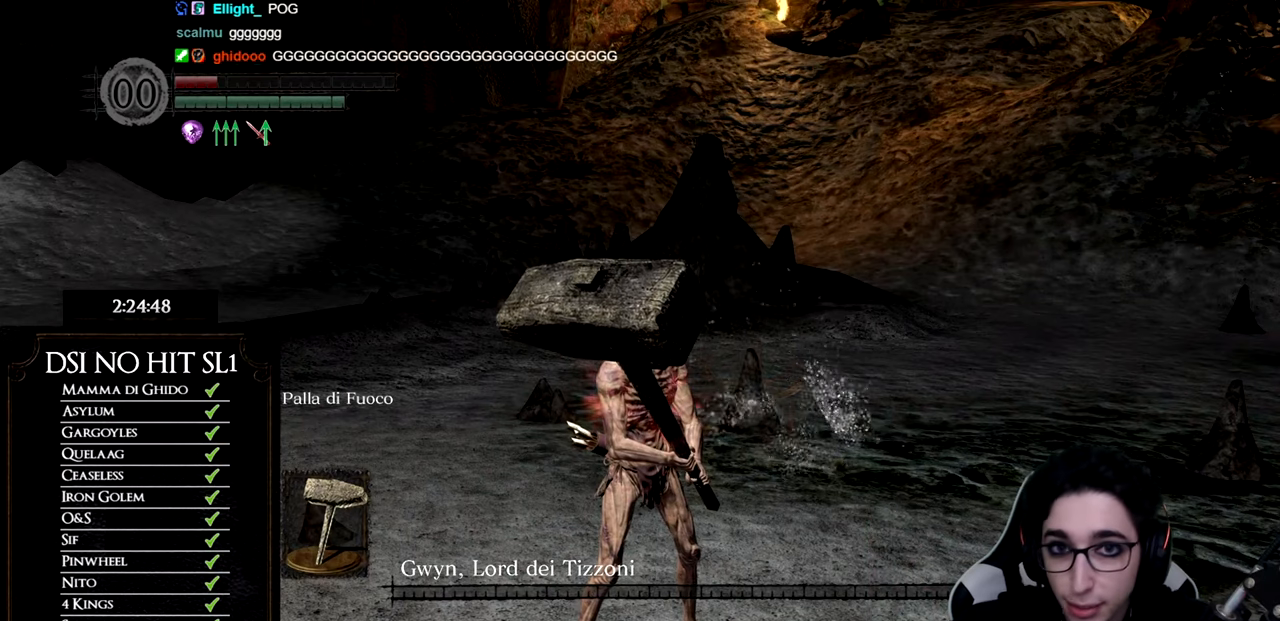
{"buttons": [], "left_stick": "center", "right_stick": "center", "events": []}
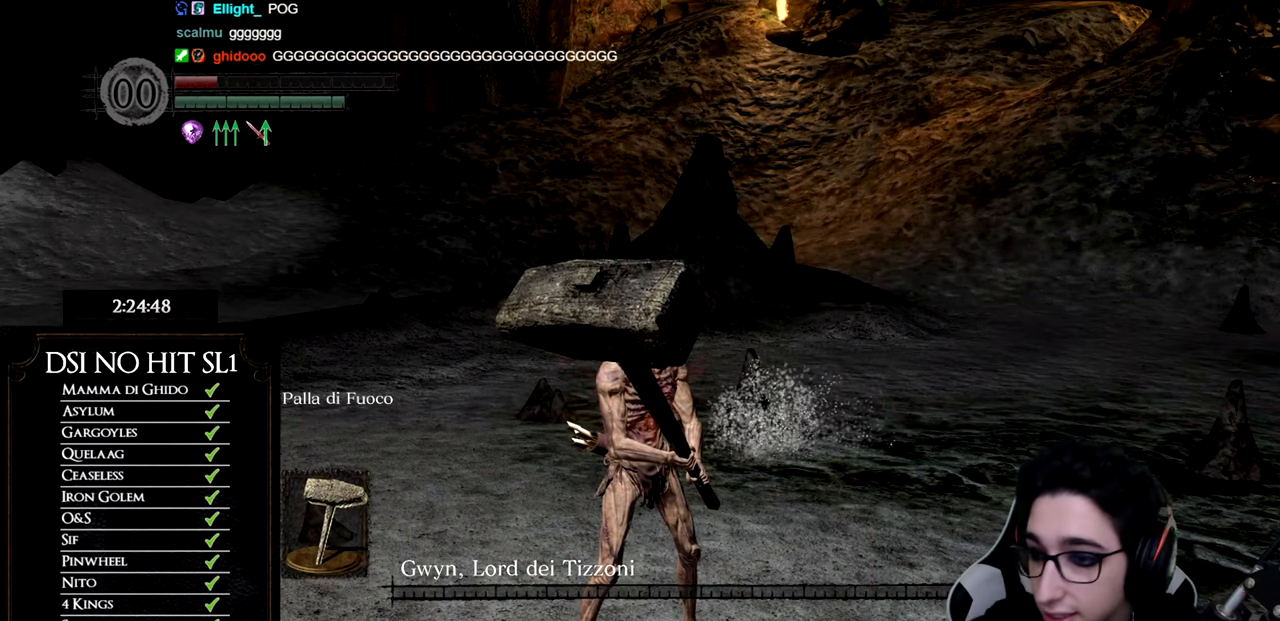
{"buttons": [], "left_stick": "center", "right_stick": "center", "events": []}
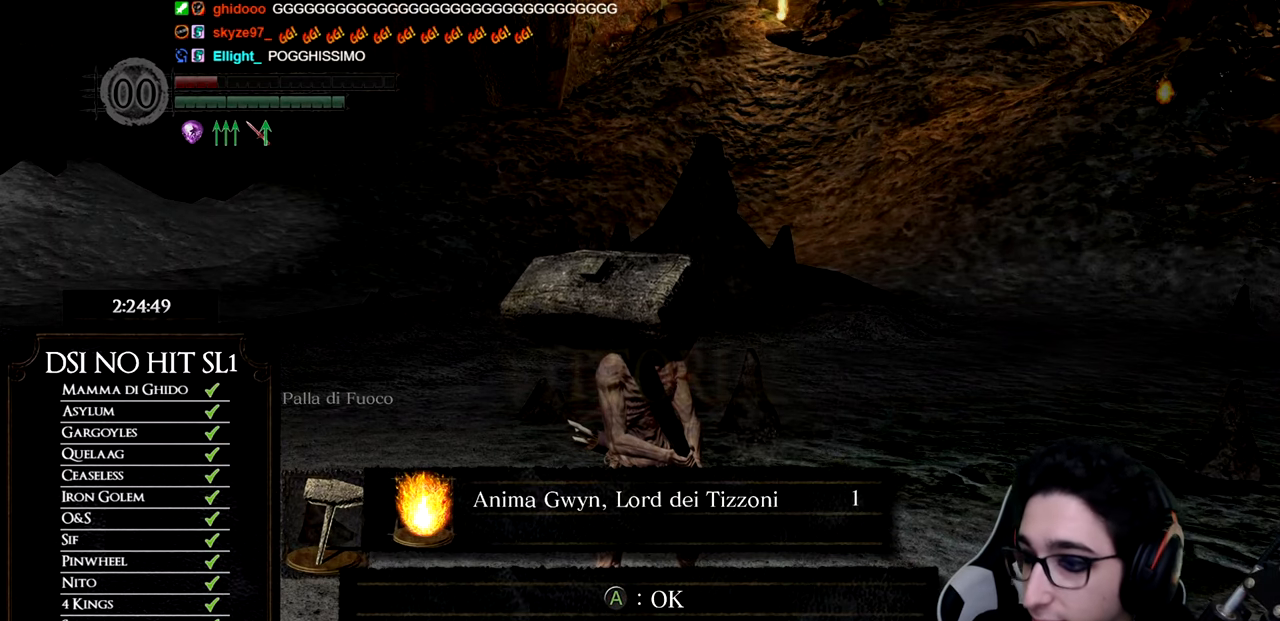
{"buttons": [], "left_stick": "center", "right_stick": "left", "events": [[484, "right_stick", "left"]]}
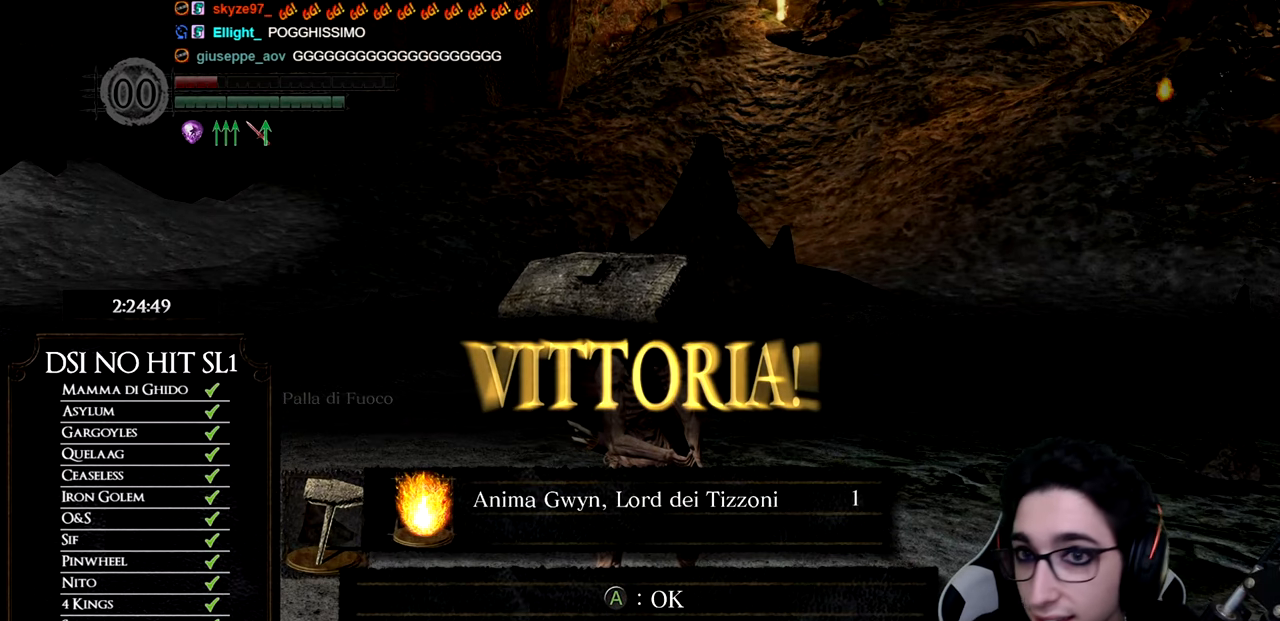
{"buttons": [], "left_stick": "center", "right_stick": "center", "events": [[66, "left_stick", "down-left"], [250, "right_stick", "center"], [317, "A", "down"], [417, "A", "up"], [417, "left_stick", "center"]]}
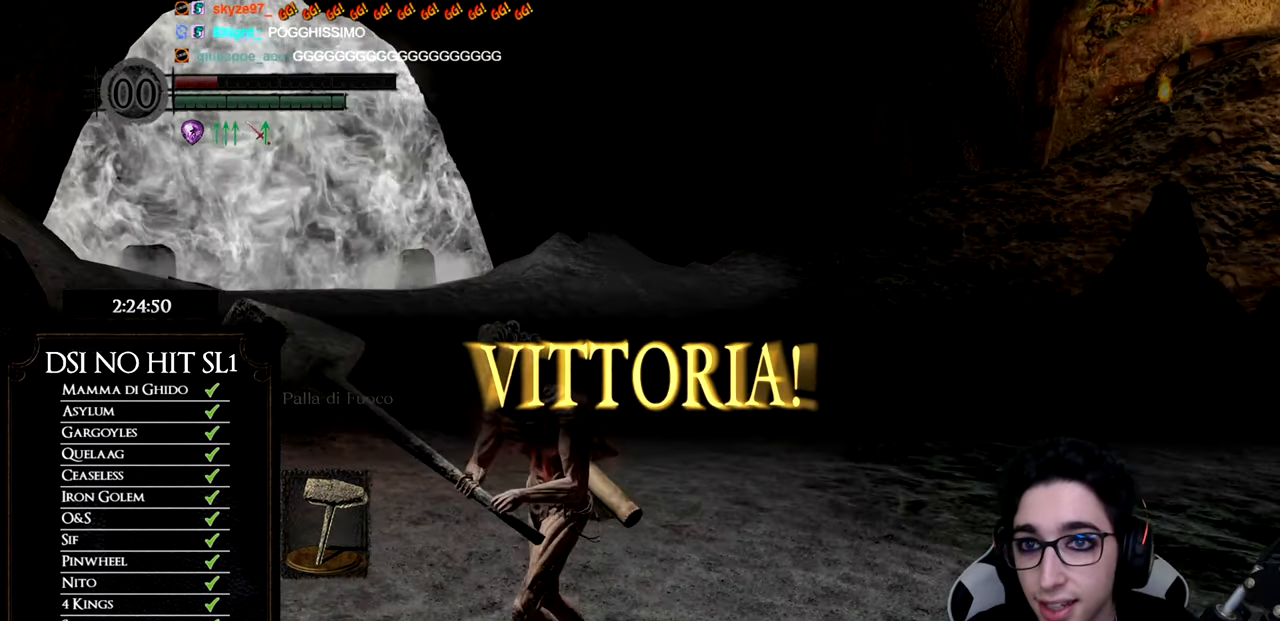
{"buttons": [], "left_stick": "center", "right_stick": "center", "events": [[100, "right_stick", "left"], [317, "right_stick", "center"]]}